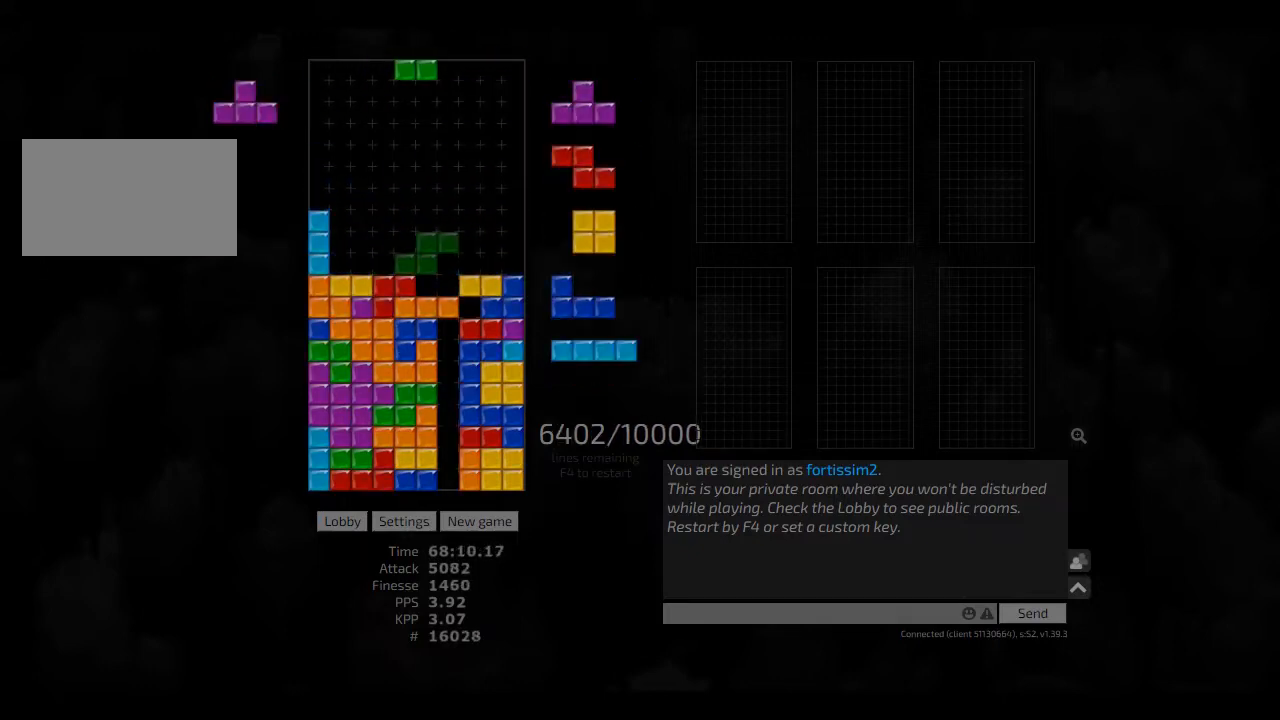
Gameplay with keyboard; each line is a JSON object with the keys held at the frame after it. "events" lists presses ("down") and releases ("up") of "ccw", "cw", "hd", "hl", "left", "new", "right", "rst" and "sd" between this image and that frame as [ms after this image, input, new state], when the widget could be followed in between. No other keys are recorded. Mouse input is not recorded. Key names are as the overlay labels them; some are game actions (e.g. jump) rather than physical keys. Not read: other_keys.
{"keys": [], "events": [[41, "right", "up"], [83, "hd", "up"], [125, "right", "down"], [208, "right", "up"], [250, "hd", "down"], [291, "right", "down"], [333, "cw", "down"], [333, "hd", "up"], [458, "cw", "up"], [458, "right", "up"]]}
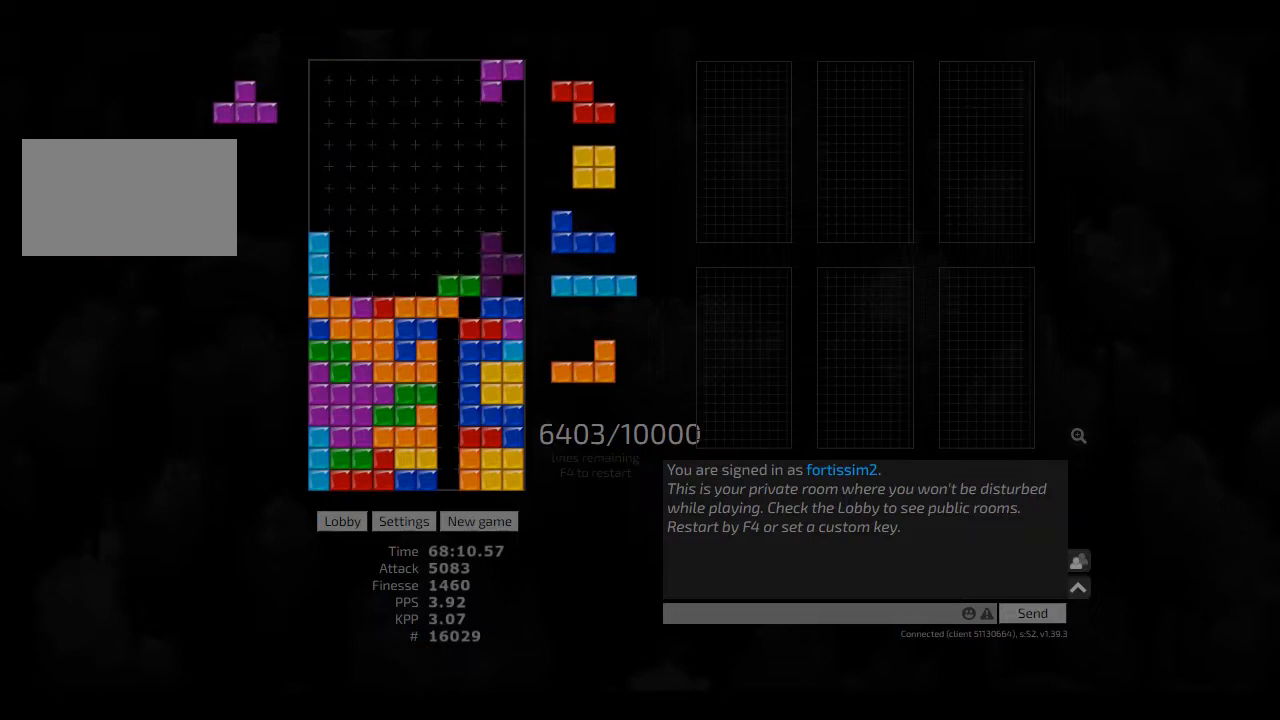
{"keys": [], "events": [[166, "ccw", "down"], [208, "left", "down"], [291, "ccw", "up"], [375, "left", "up"], [375, "right", "down"], [416, "right", "up"]]}
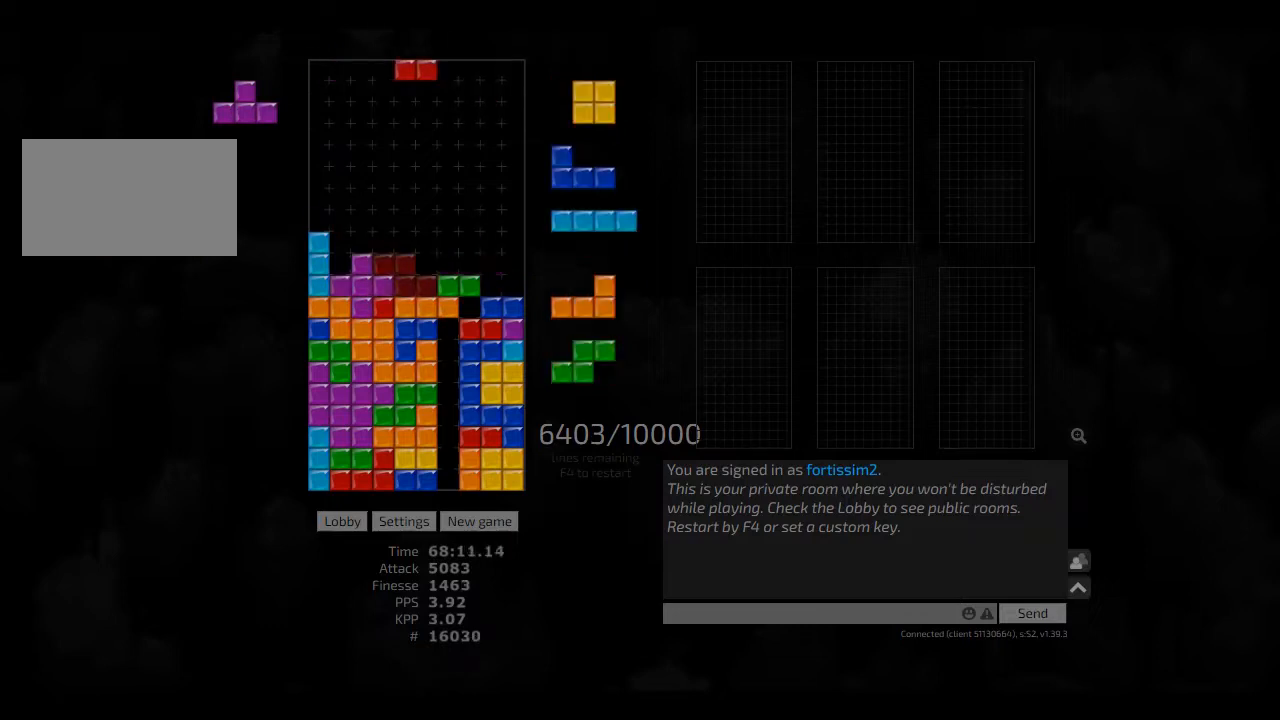
{"keys": ["right"], "events": [[125, "hd", "down"], [166, "right", "down"], [208, "hd", "up"], [333, "hd", "down"], [333, "right", "up"], [416, "hd", "up"], [416, "right", "down"], [458, "right", "up"], [500, "right", "down"]]}
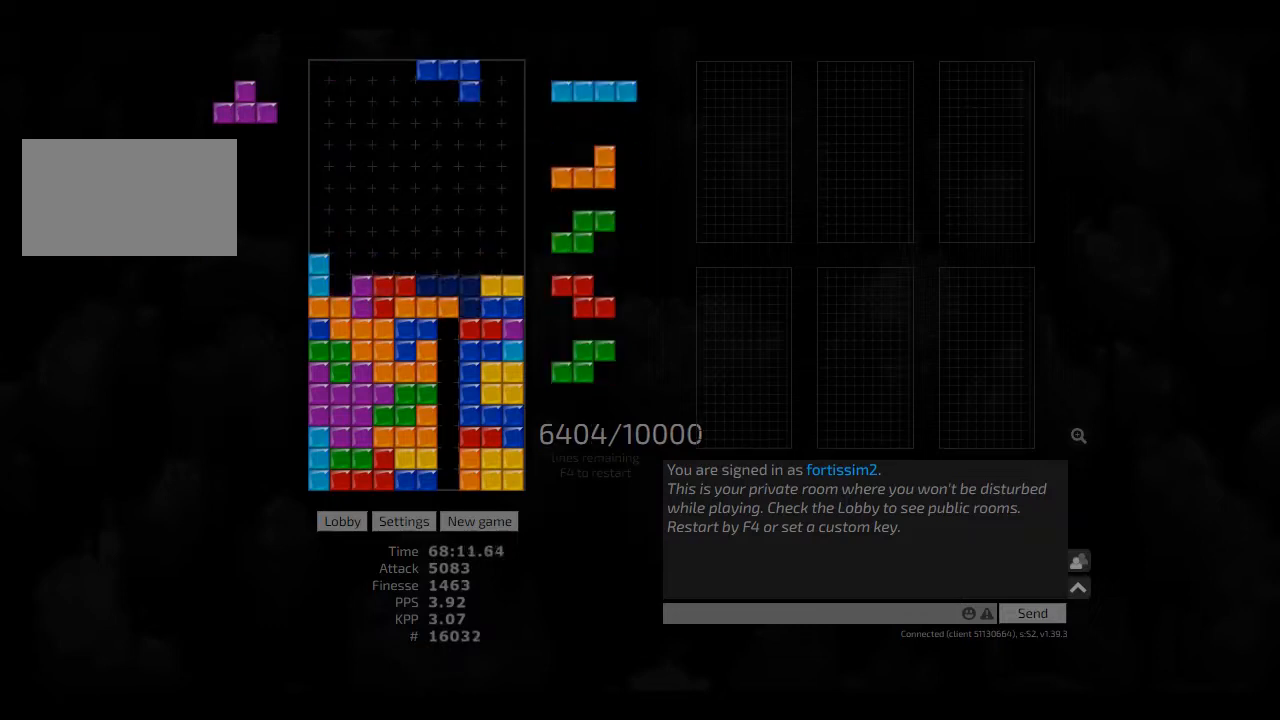
{"keys": ["hd", "right"], "events": [[83, "hd", "down"], [83, "right", "up"], [166, "hl", "down"], [166, "left", "down"], [208, "hd", "up"], [208, "hl", "up"], [208, "left", "up"], [250, "cw", "down"], [333, "cw", "up"], [333, "hd", "down"], [375, "right", "down"], [416, "hd", "up"], [500, "hd", "down"]]}
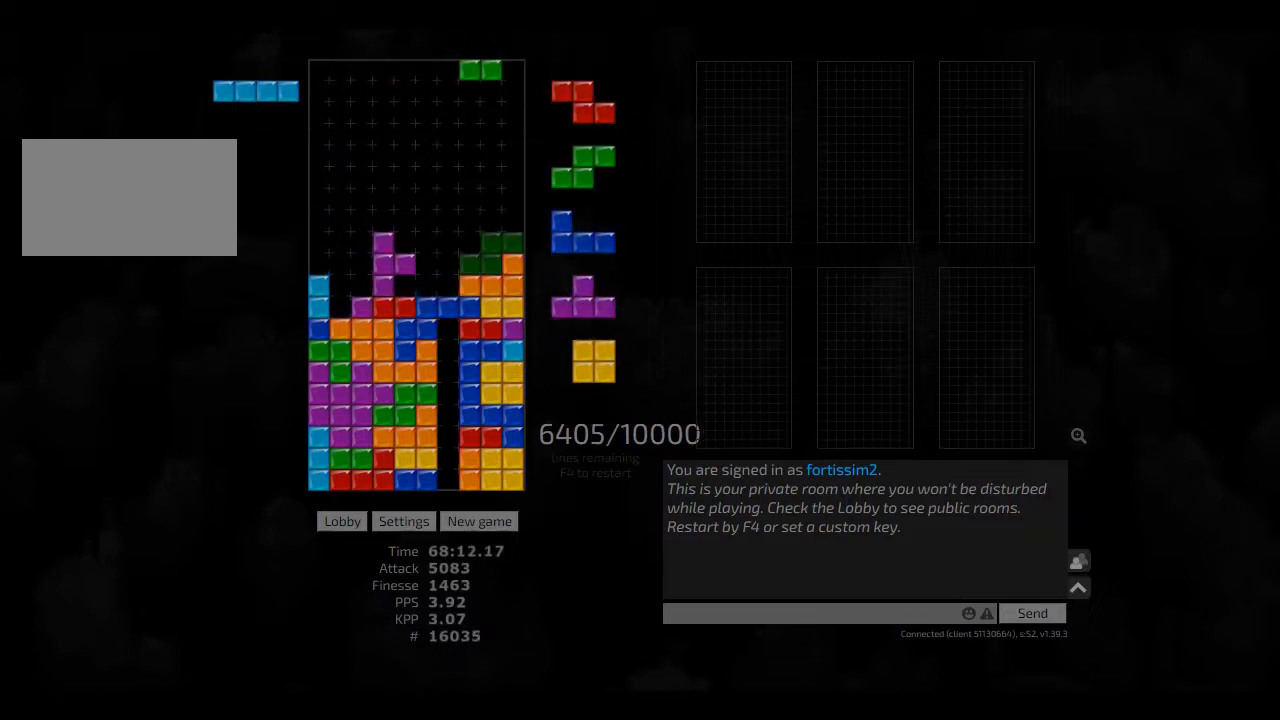
{"keys": ["hd"], "events": [[41, "hd", "up"], [41, "right", "up"], [458, "hd", "down"]]}
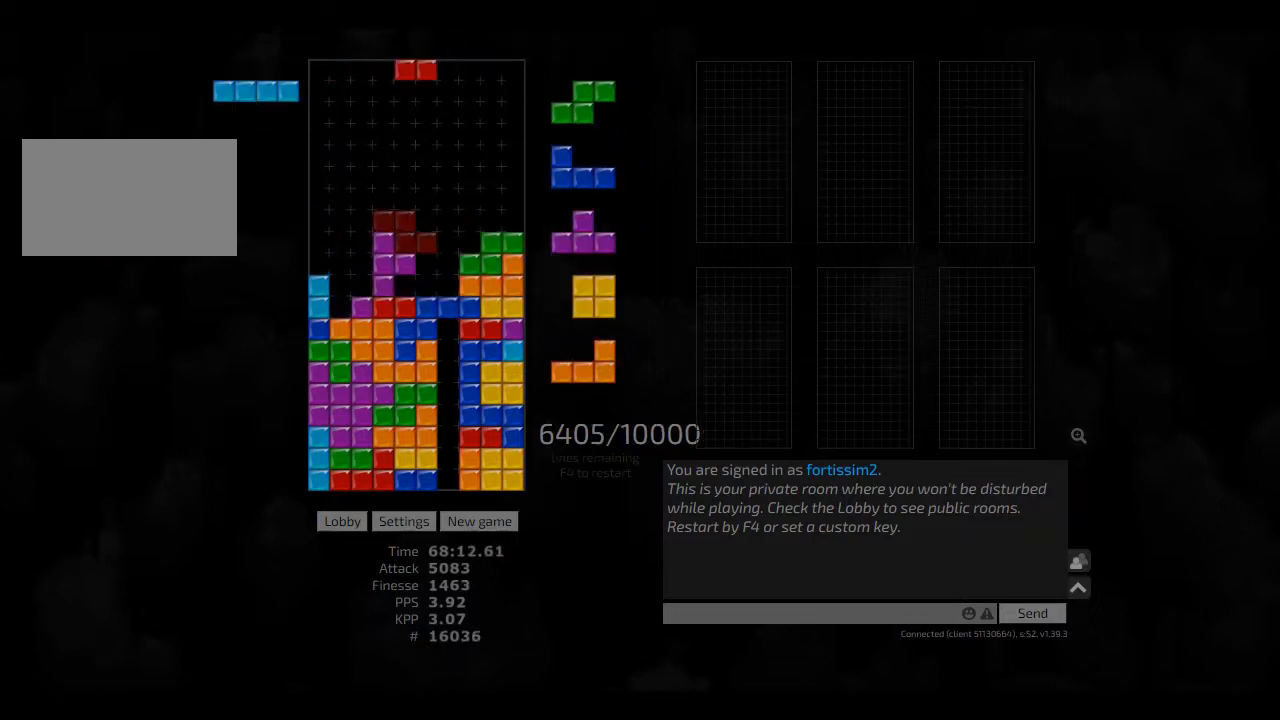
{"keys": ["hd"], "events": [[83, "hd", "up"], [83, "left", "down"], [166, "left", "up"], [208, "cw", "down"], [250, "cw", "up"], [291, "hd", "down"], [333, "hd", "up"], [333, "left", "down"], [500, "hd", "down"], [500, "left", "up"]]}
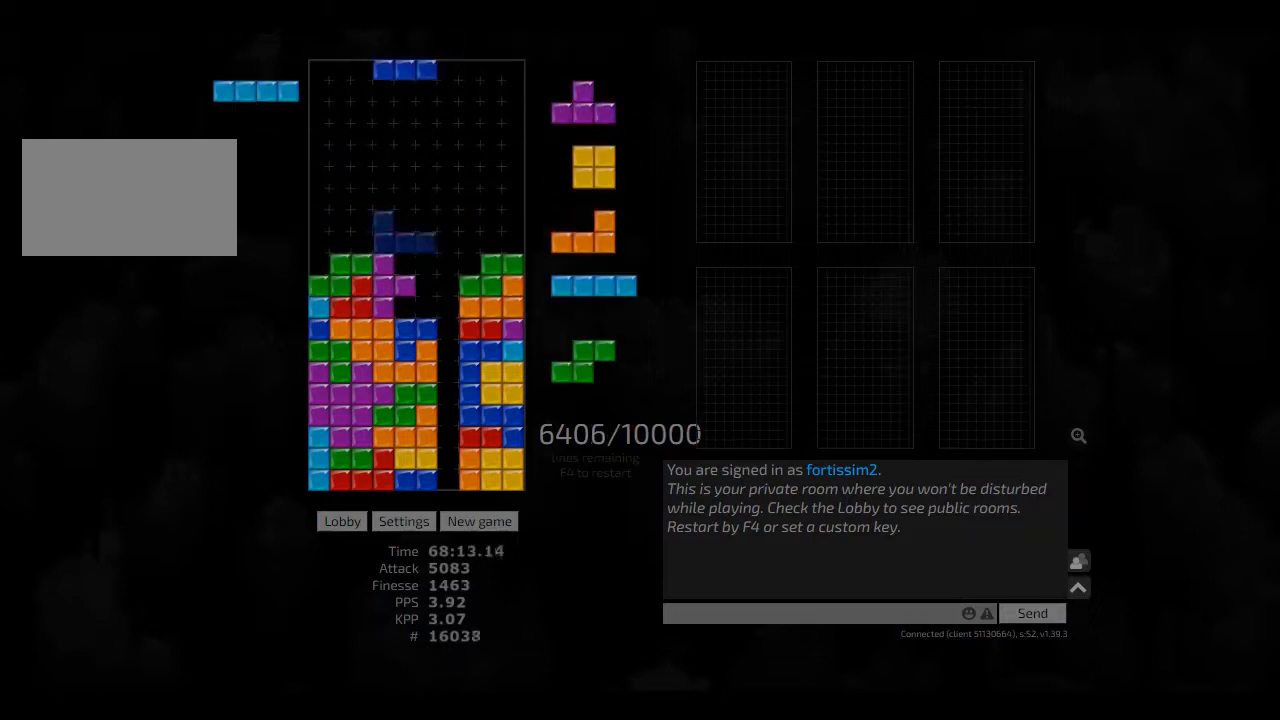
{"keys": ["cw"], "events": [[83, "cw", "down"], [83, "hd", "up"], [83, "right", "down"], [166, "cw", "up"], [166, "right", "up"], [333, "hd", "down"], [375, "left", "down"], [416, "cw", "down"], [416, "hd", "up"], [500, "left", "up"]]}
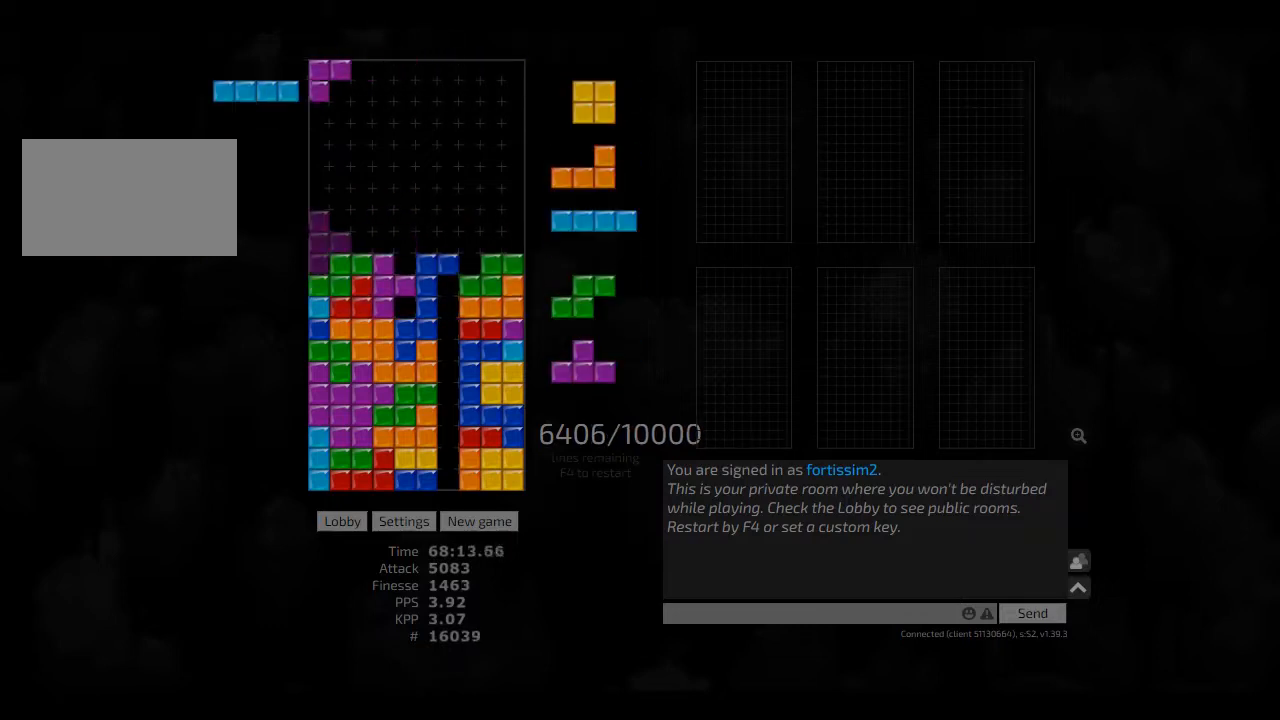
{"keys": [], "events": [[41, "cw", "up"], [166, "hd", "down"], [166, "left", "down"], [208, "left", "up"], [250, "hd", "up"], [416, "left", "down"], [458, "left", "up"]]}
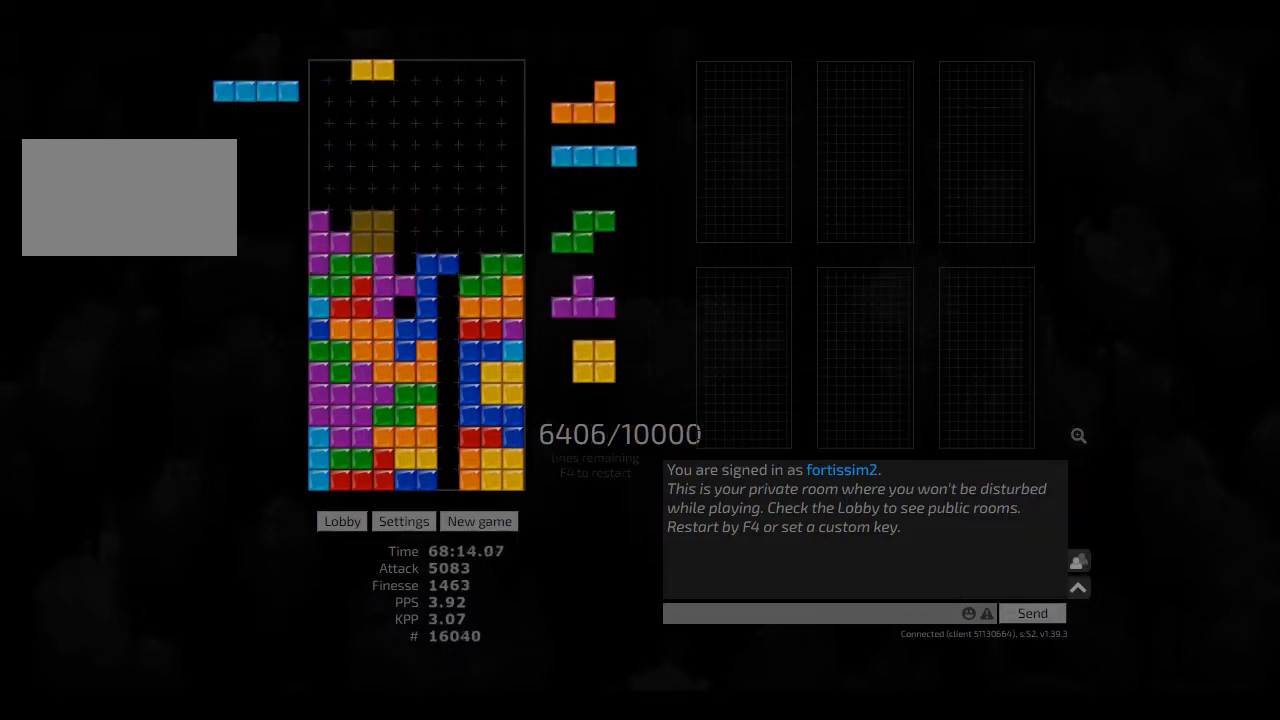
{"keys": ["cw", "left"], "events": [[41, "hd", "down"], [83, "right", "down"], [166, "hd", "up"], [208, "right", "up"], [250, "hd", "down"], [291, "ccw", "down"], [333, "ccw", "up"], [333, "hd", "up"], [375, "hd", "down"], [500, "cw", "down"], [500, "hd", "up"], [500, "left", "down"]]}
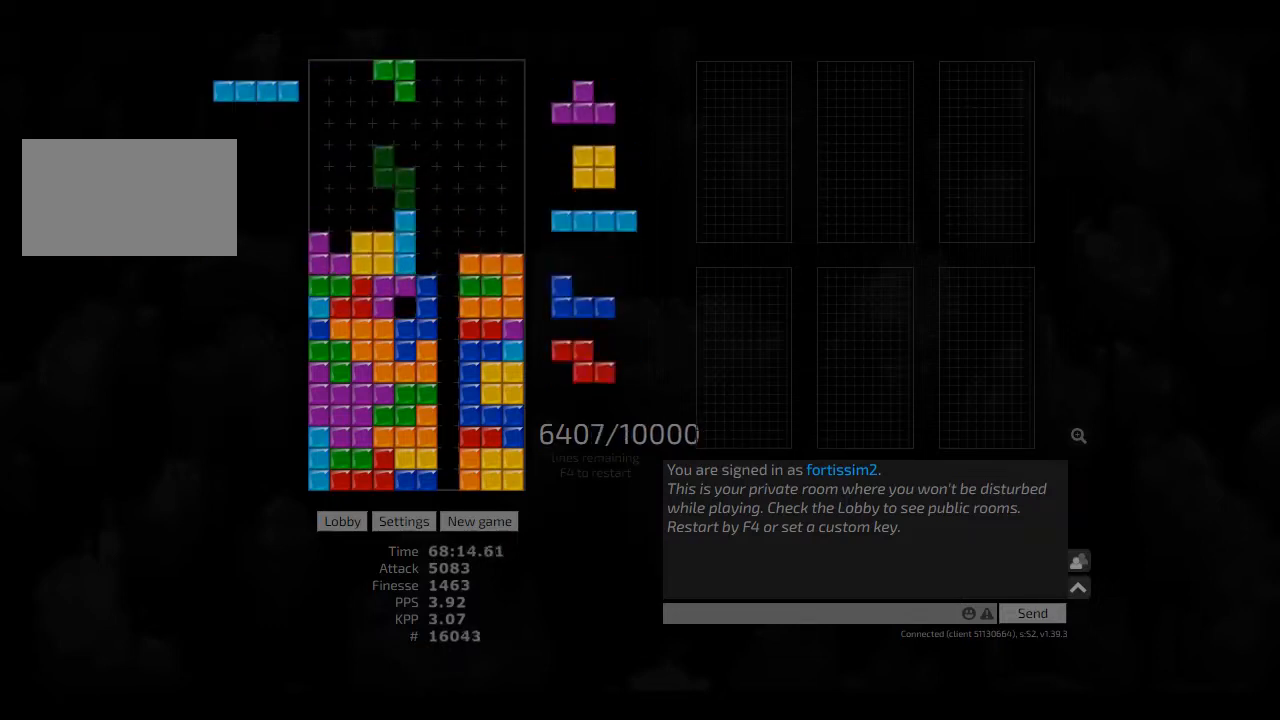
{"keys": ["ccw"], "events": [[125, "cw", "up"], [125, "left", "up"], [166, "hd", "down"], [250, "hd", "up"], [458, "left", "down"], [500, "ccw", "down"], [500, "left", "up"]]}
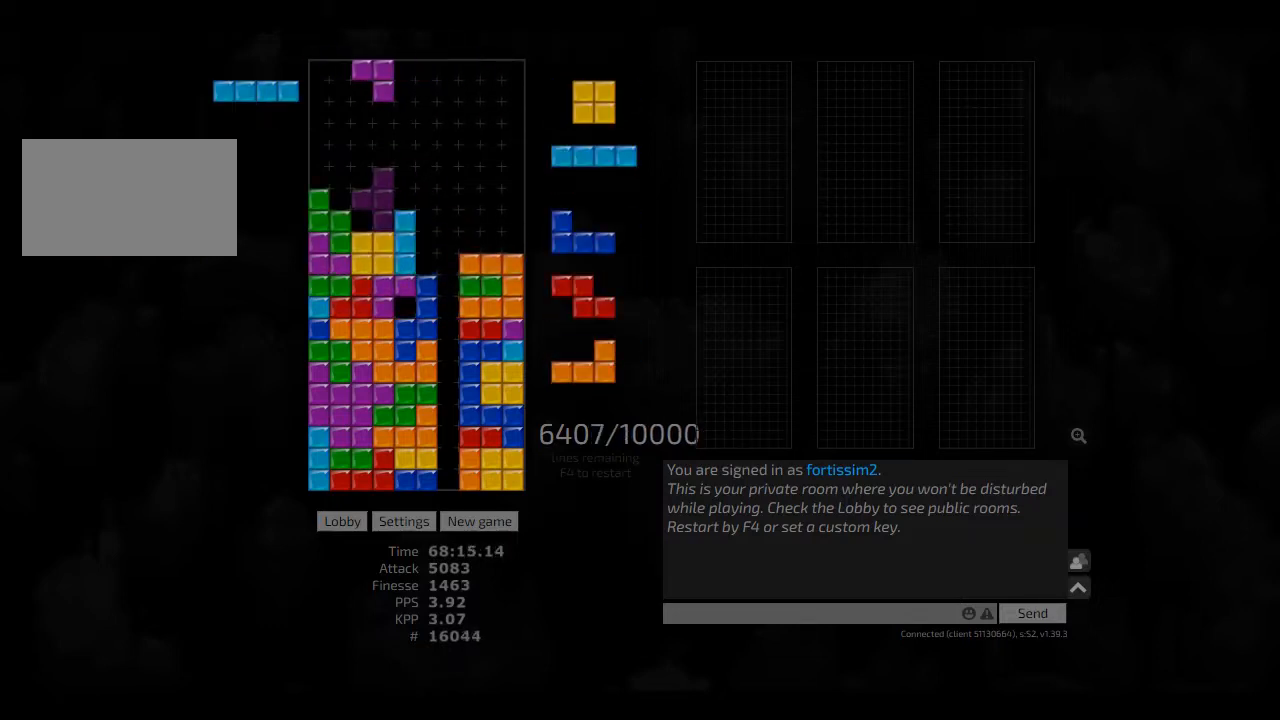
{"keys": ["hd"], "events": [[41, "ccw", "up"], [125, "left", "down"], [166, "left", "up"], [250, "hd", "down"], [291, "right", "down"], [375, "hd", "up"], [458, "right", "up"], [500, "hd", "down"]]}
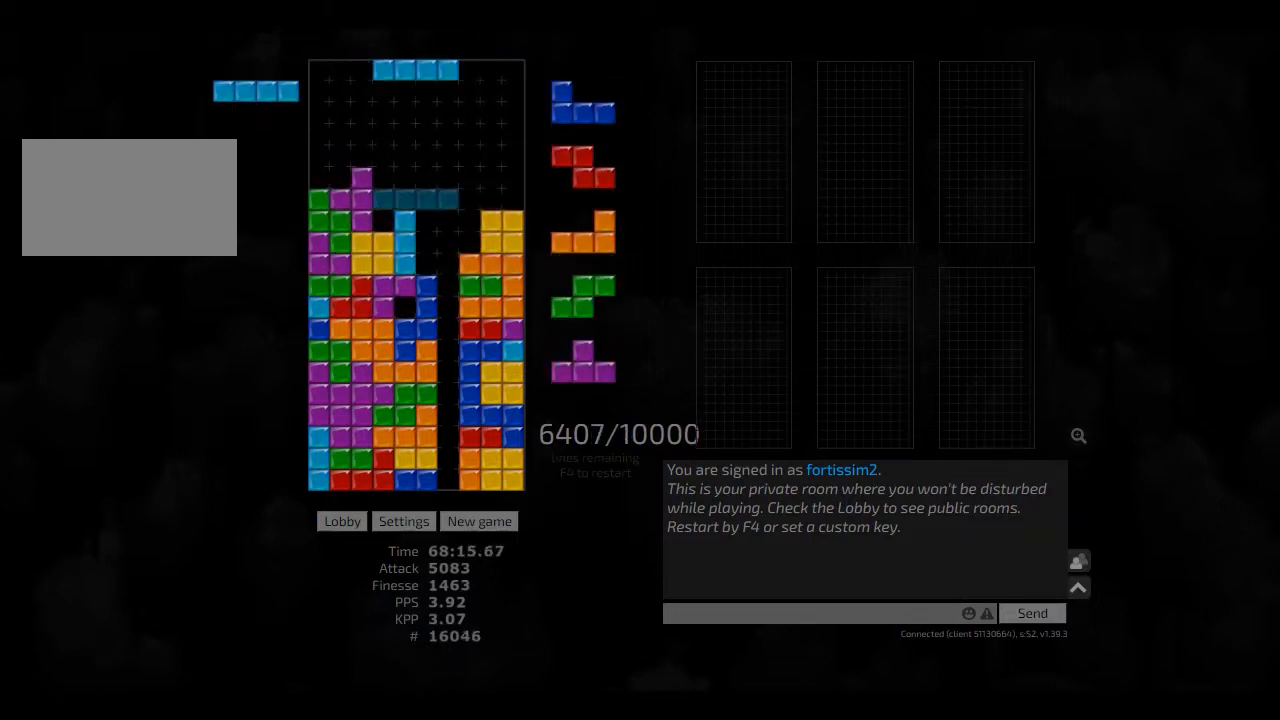
{"keys": ["ccw", "hd"], "events": [[41, "cw", "down"], [41, "right", "down"], [125, "cw", "up"], [125, "hd", "up"], [125, "right", "up"], [250, "hd", "down"], [250, "right", "down"], [291, "cw", "down"], [291, "hd", "up"], [333, "left", "down"], [375, "cw", "up"], [375, "right", "up"], [416, "left", "up"], [458, "hd", "down"], [500, "ccw", "down"]]}
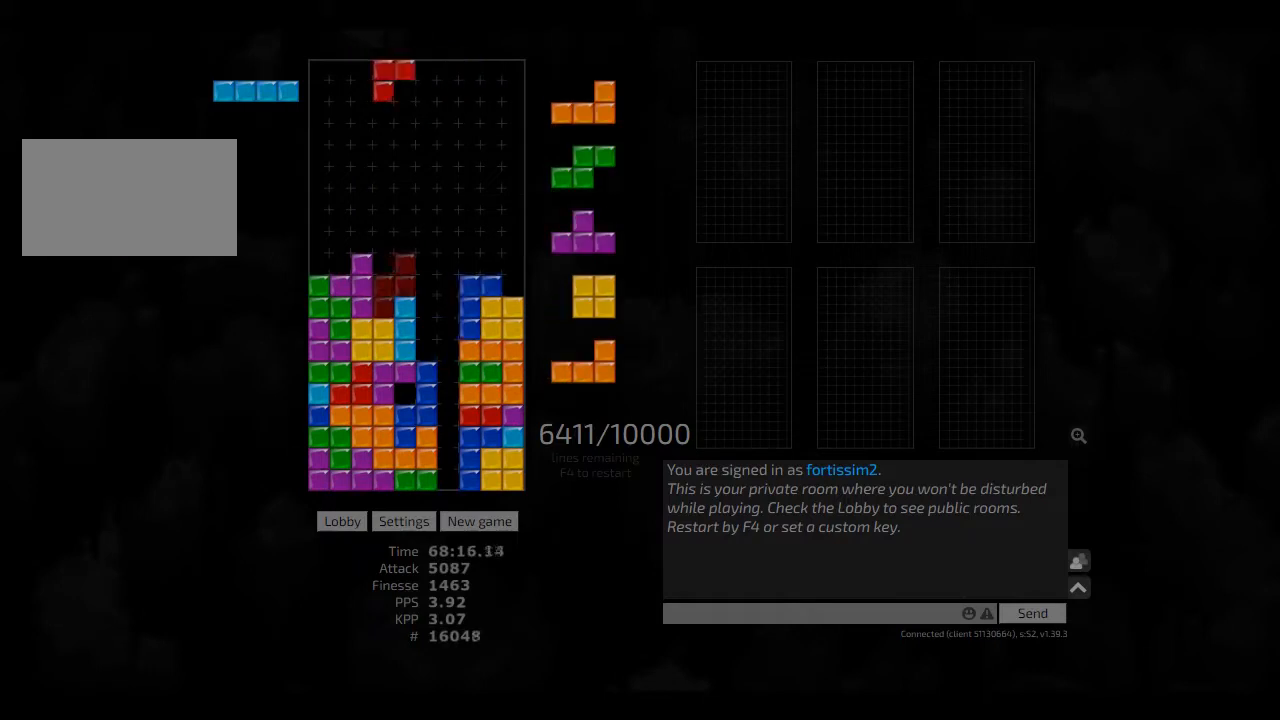
{"keys": [], "events": [[41, "hd", "up"], [166, "ccw", "up"], [166, "cw", "down"], [166, "hd", "down"], [166, "right", "down"], [208, "cw", "up"], [208, "hd", "up"], [208, "right", "up"], [333, "hd", "down"], [416, "hd", "up"], [458, "cw", "down"], [458, "right", "down"], [500, "cw", "up"], [500, "right", "up"]]}
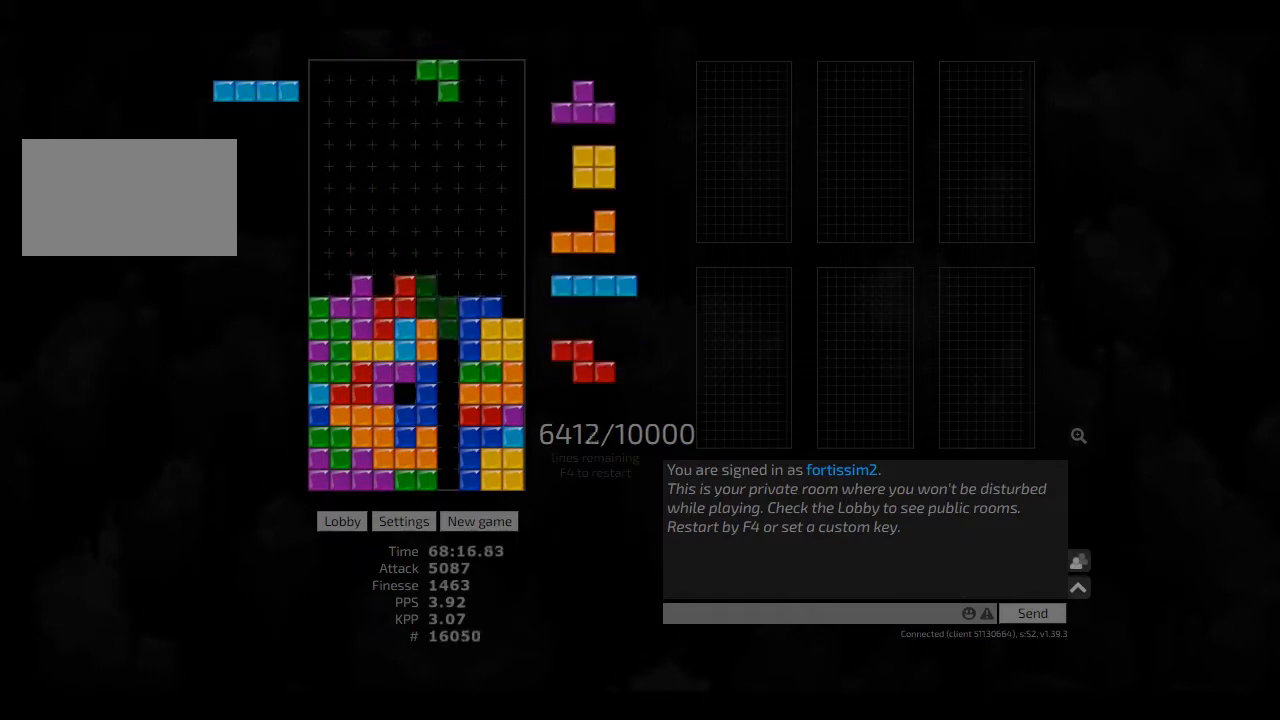
{"keys": ["hd", "left"], "events": [[166, "hd", "down"], [250, "left", "down"], [291, "hd", "up"], [291, "left", "up"], [333, "ccw", "down"], [333, "right", "down"], [416, "ccw", "up"], [500, "hd", "down"], [500, "left", "down"], [500, "right", "up"]]}
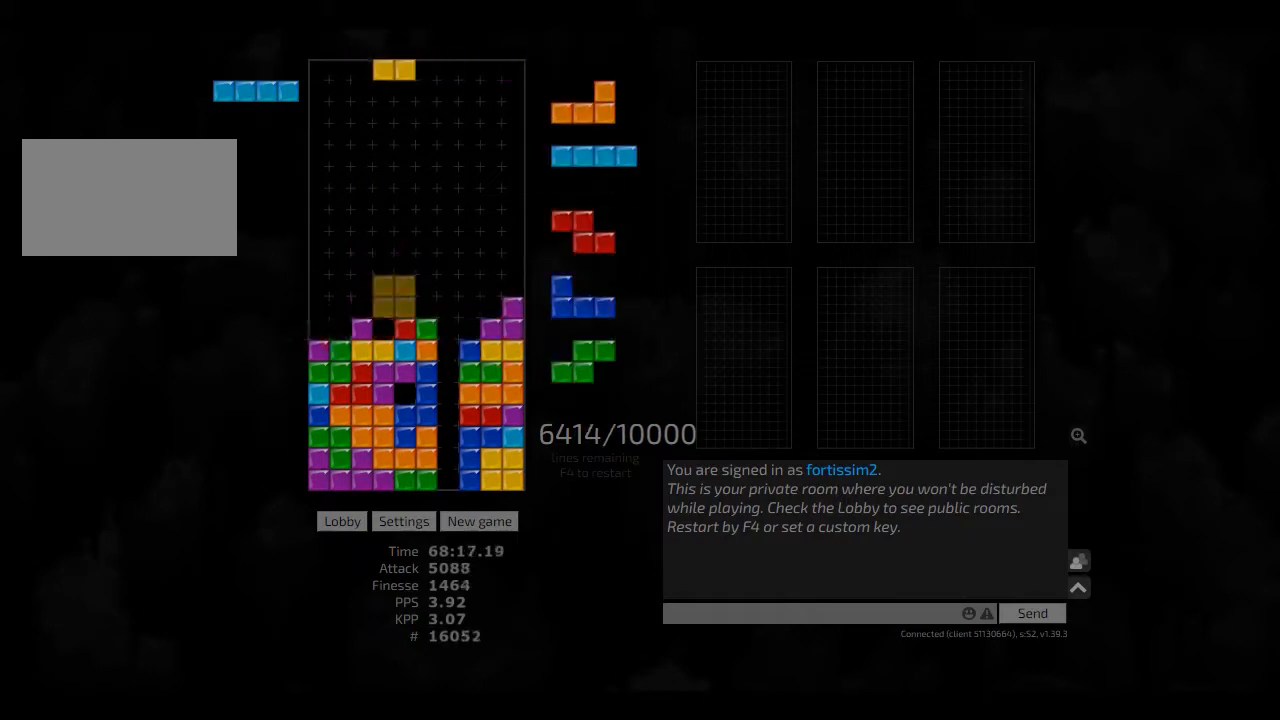
{"keys": ["hd", "right"], "events": [[41, "hd", "up"], [166, "left", "up"], [375, "right", "down"], [416, "right", "up"], [500, "hd", "down"], [500, "right", "down"]]}
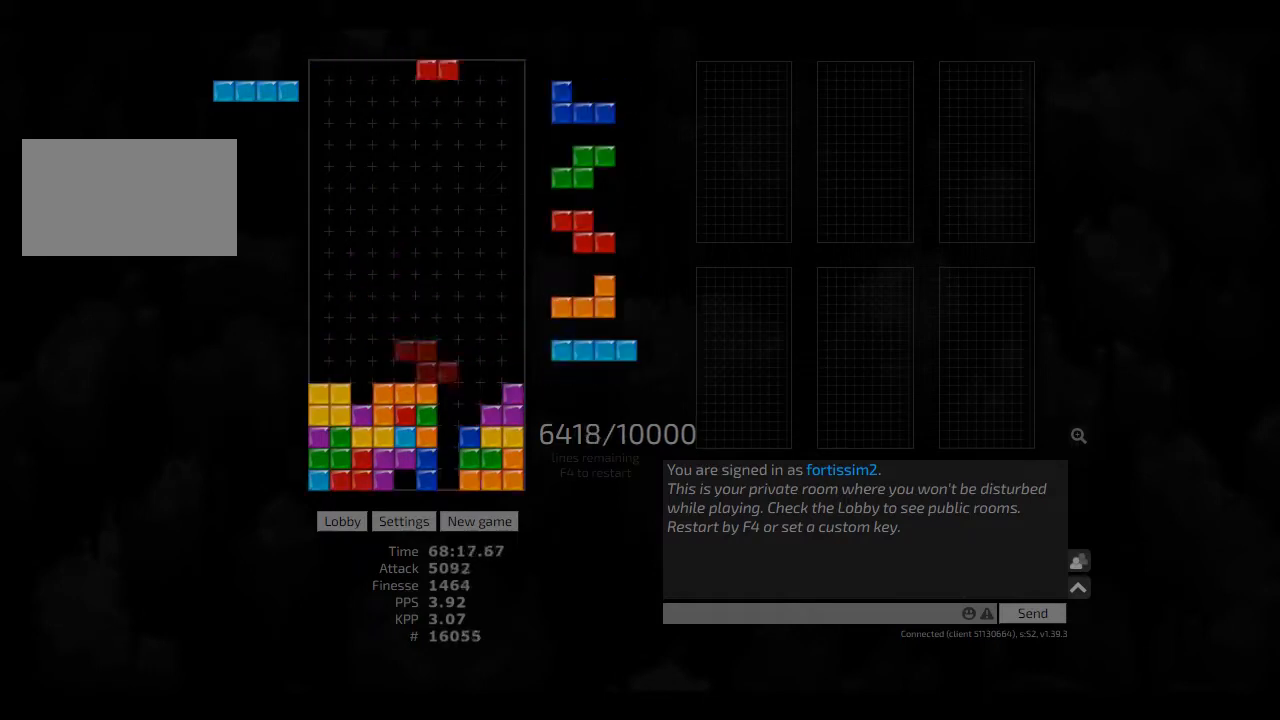
{"keys": ["cw", "hd", "right"], "events": [[41, "hd", "up"], [166, "ccw", "down"], [166, "right", "up"], [250, "hd", "down"], [333, "ccw", "up"], [333, "hd", "up"], [333, "left", "down"], [416, "left", "up"], [458, "hd", "down"], [500, "cw", "down"], [500, "right", "down"]]}
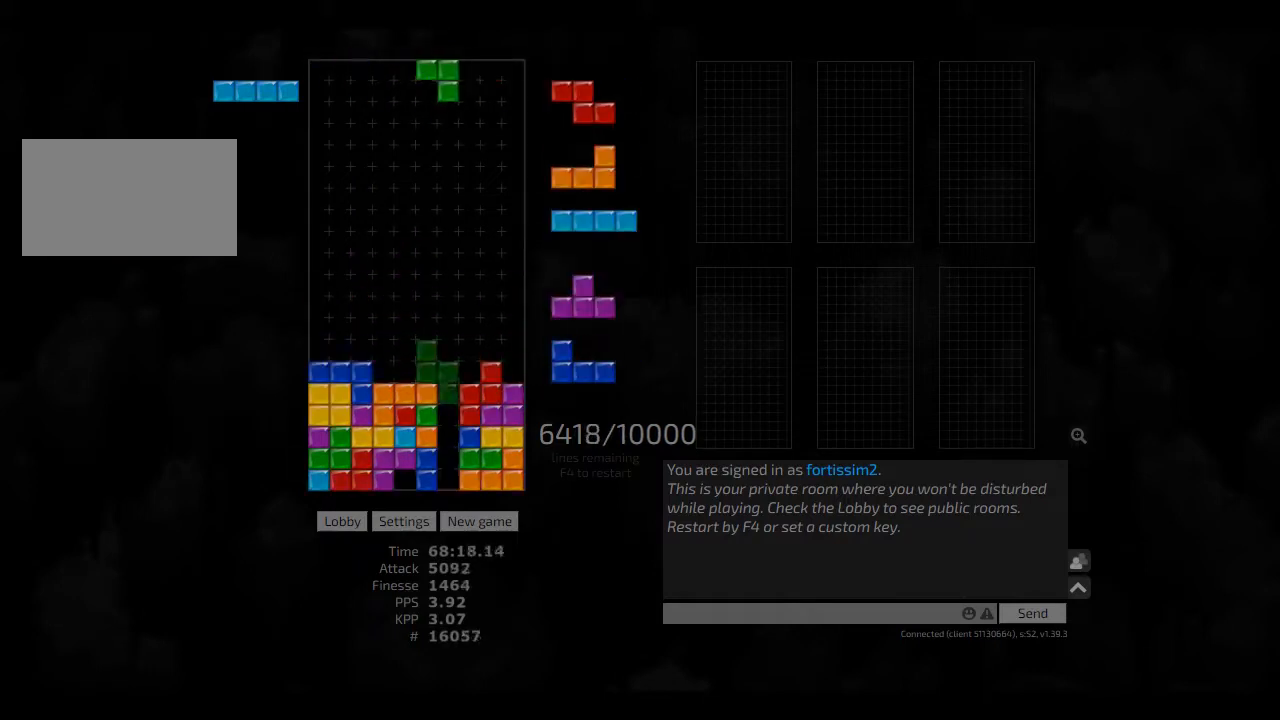
{"keys": [], "events": [[83, "hd", "up"], [166, "cw", "up"], [166, "hd", "down"], [166, "right", "up"], [208, "left", "down"], [250, "hd", "up"], [250, "left", "up"], [333, "hd", "down"], [375, "left", "down"], [416, "cw", "down"], [416, "hd", "up"], [500, "cw", "up"], [500, "left", "up"]]}
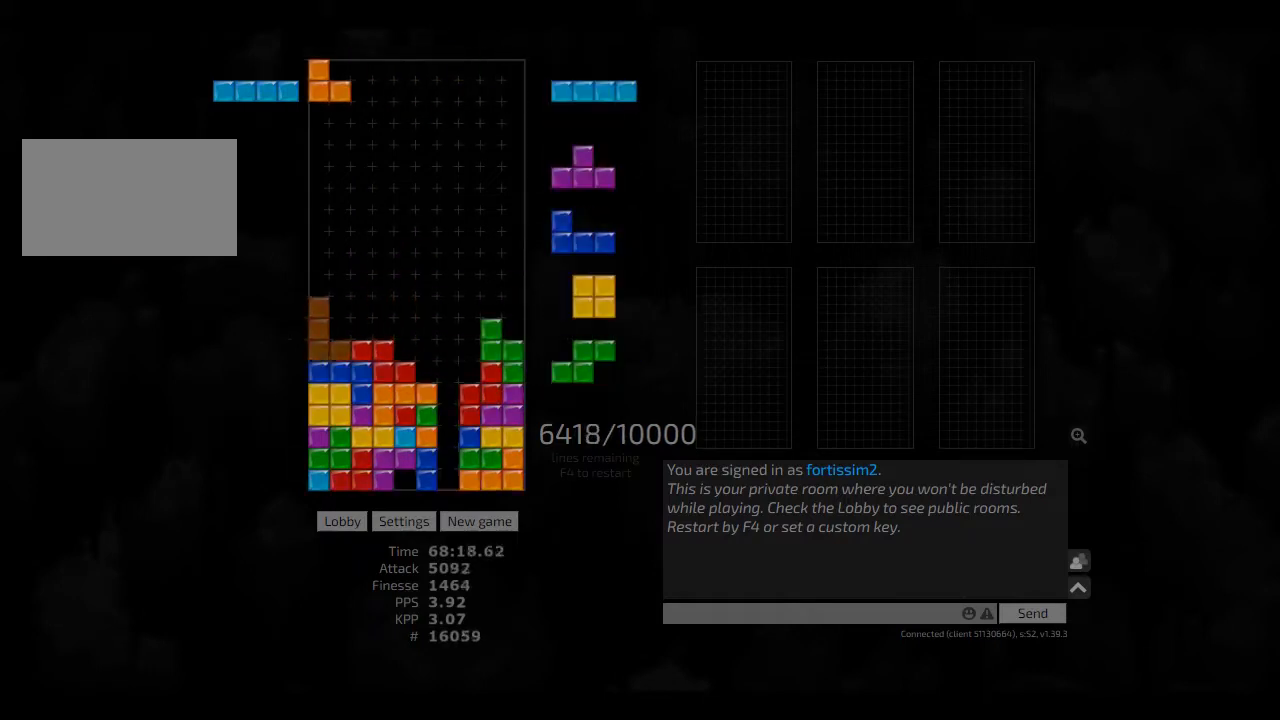
{"keys": ["hd", "left"], "events": [[41, "hd", "down"], [166, "hd", "up"], [208, "hd", "down"], [333, "ccw", "down"], [333, "hd", "up"], [333, "right", "down"], [375, "ccw", "up"], [375, "right", "up"], [500, "hd", "down"], [500, "left", "down"]]}
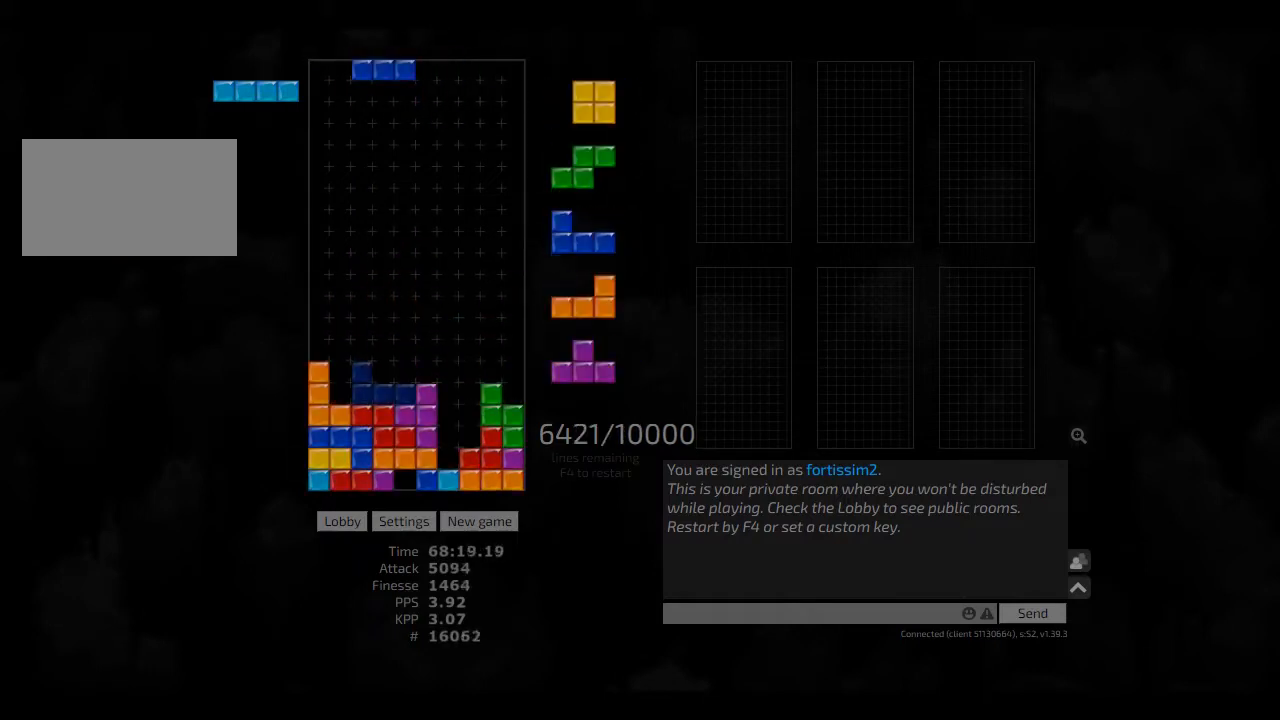
{"keys": ["hd"], "events": [[83, "hd", "up"], [125, "right", "down"], [166, "left", "up"], [166, "right", "up"], [250, "hd", "down"], [291, "right", "down"], [333, "hd", "up"], [333, "right", "up"], [375, "right", "down"], [458, "right", "up"], [500, "hd", "down"]]}
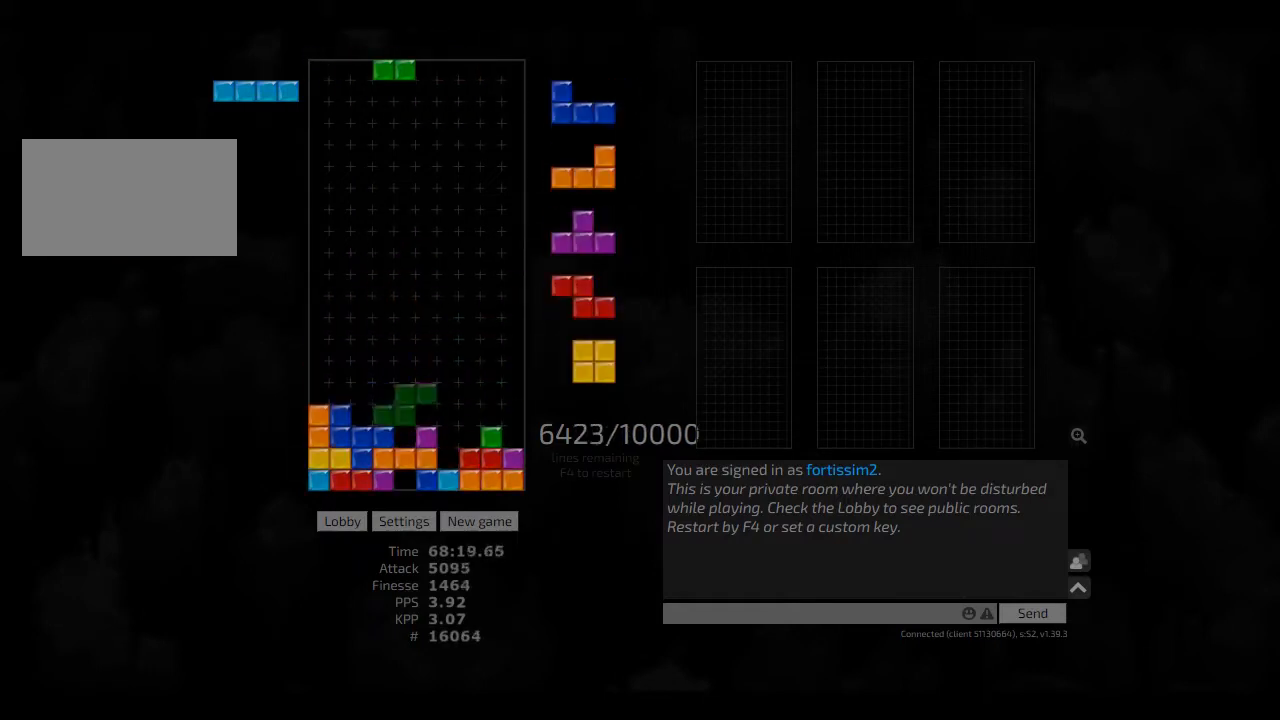
{"keys": ["hd", "hl", "right"], "events": [[41, "right", "down"], [83, "cw", "down"], [83, "hd", "up"], [166, "cw", "up"], [166, "right", "up"], [208, "hd", "down"], [291, "hd", "up"], [291, "left", "down"], [333, "left", "up"], [458, "hd", "down"], [500, "hl", "down"], [500, "right", "down"]]}
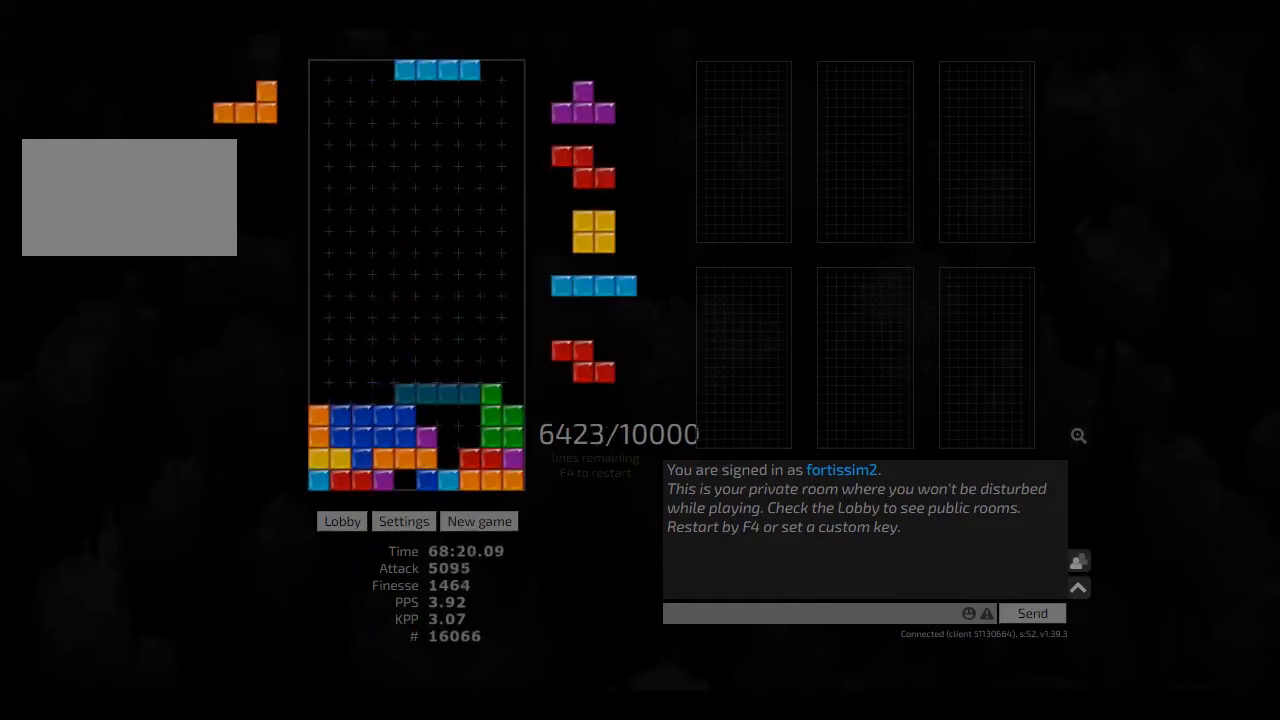
{"keys": ["cw", "hl", "left", "right"], "events": [[41, "hd", "up"], [41, "hl", "up"], [83, "ccw", "down"], [83, "right", "up"], [208, "ccw", "up"], [208, "hd", "down"], [250, "right", "down"], [291, "ccw", "down"], [333, "hd", "up"], [375, "ccw", "up"], [375, "hd", "down"], [416, "hl", "down"], [500, "cw", "down"], [500, "hd", "up"], [500, "left", "down"]]}
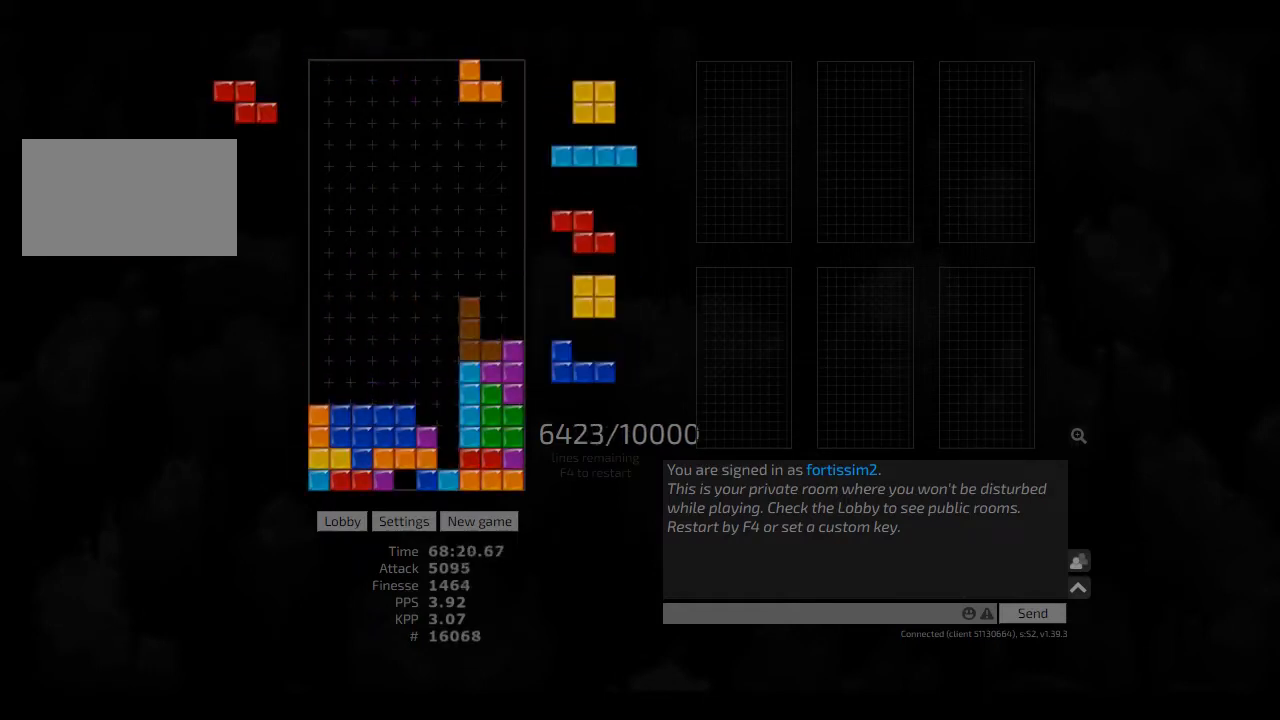
{"keys": [], "events": [[41, "cw", "up"], [41, "hl", "up"], [41, "left", "up"], [41, "right", "up"], [166, "hd", "down"], [166, "right", "down"], [208, "hd", "up"], [291, "right", "up"], [333, "hd", "down"], [333, "hl", "down"], [416, "right", "down"], [458, "hd", "up"], [458, "hl", "up"], [500, "right", "up"]]}
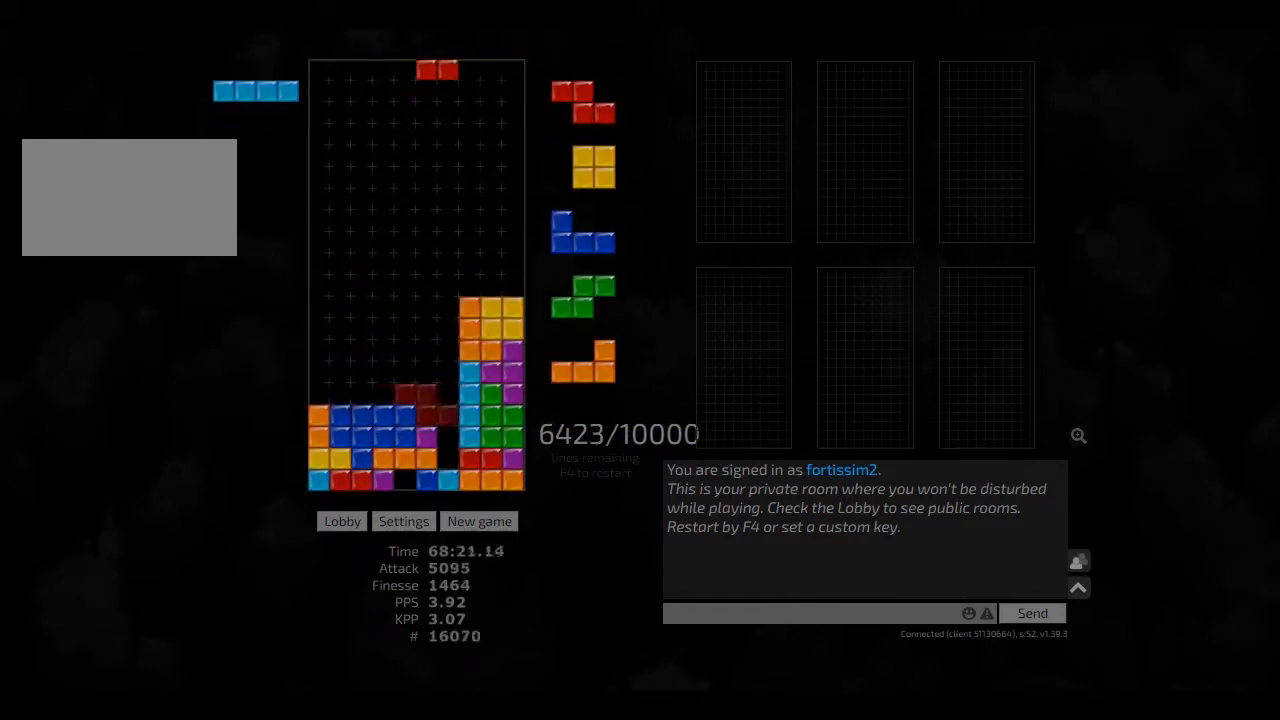
{"keys": ["hd"], "events": [[83, "hd", "down"], [125, "ccw", "down"], [125, "hd", "up"], [208, "ccw", "up"], [250, "hd", "down"], [291, "left", "down"], [333, "hd", "up"], [416, "right", "down"], [458, "left", "up"], [500, "hd", "down"], [500, "right", "up"]]}
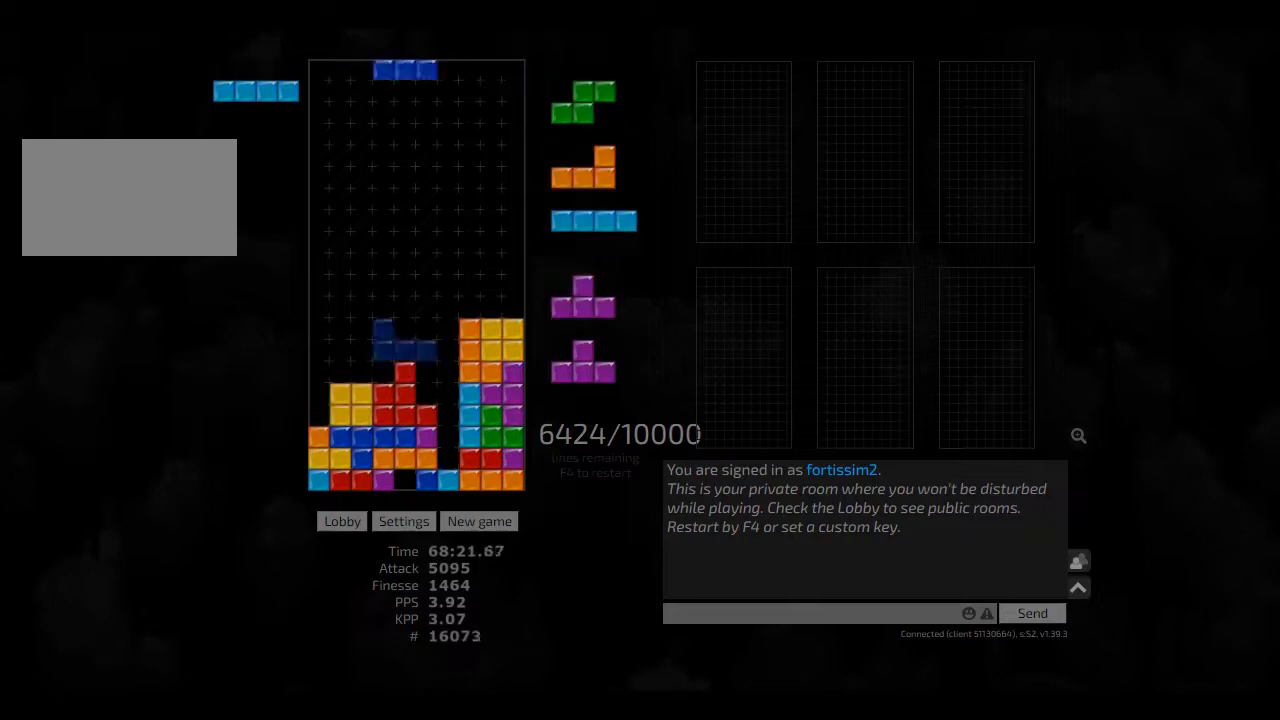
{"keys": ["cw"], "events": [[41, "left", "down"], [83, "cw", "down"], [83, "hd", "up"], [166, "cw", "up"], [166, "left", "up"], [208, "hd", "down"], [250, "hd", "up"], [250, "left", "down"], [333, "hd", "down"], [333, "left", "up"], [375, "hl", "down"], [500, "cw", "down"], [500, "hd", "up"], [500, "hl", "up"]]}
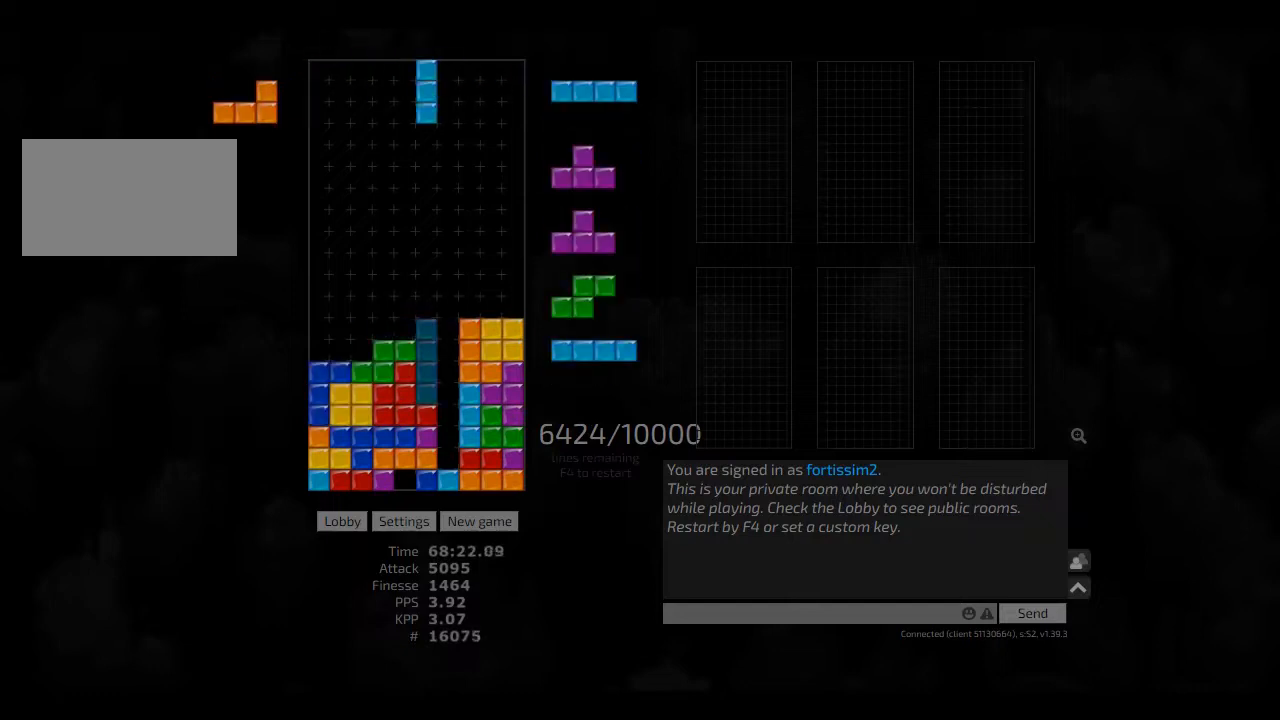
{"keys": [], "events": [[41, "cw", "up"], [83, "hd", "down"], [125, "hl", "down"], [166, "left", "down"], [250, "cw", "down"], [250, "hd", "up"], [250, "hl", "up"], [333, "cw", "up"], [333, "hd", "down"], [458, "hd", "up"], [458, "left", "up"], [458, "right", "down"], [500, "right", "up"]]}
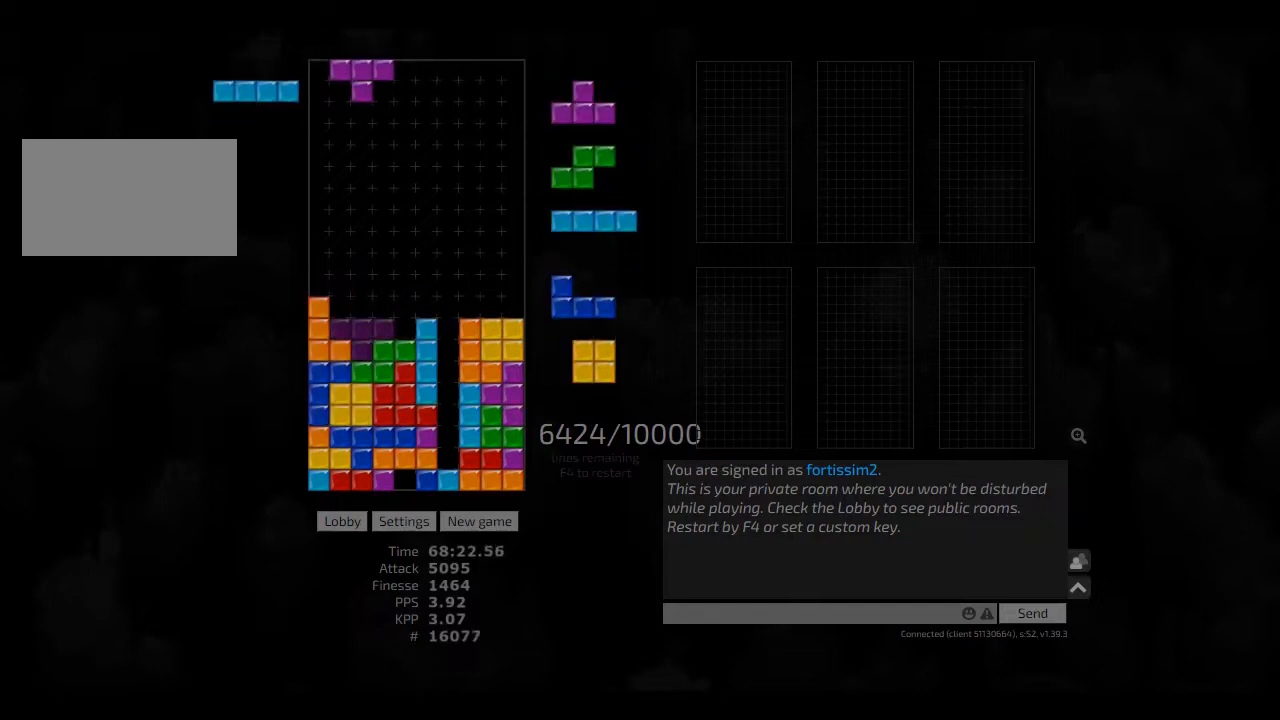
{"keys": [], "events": [[41, "hd", "down"], [250, "left", "down"], [333, "hd", "up"], [416, "left", "up"], [416, "right", "down"], [458, "right", "up"]]}
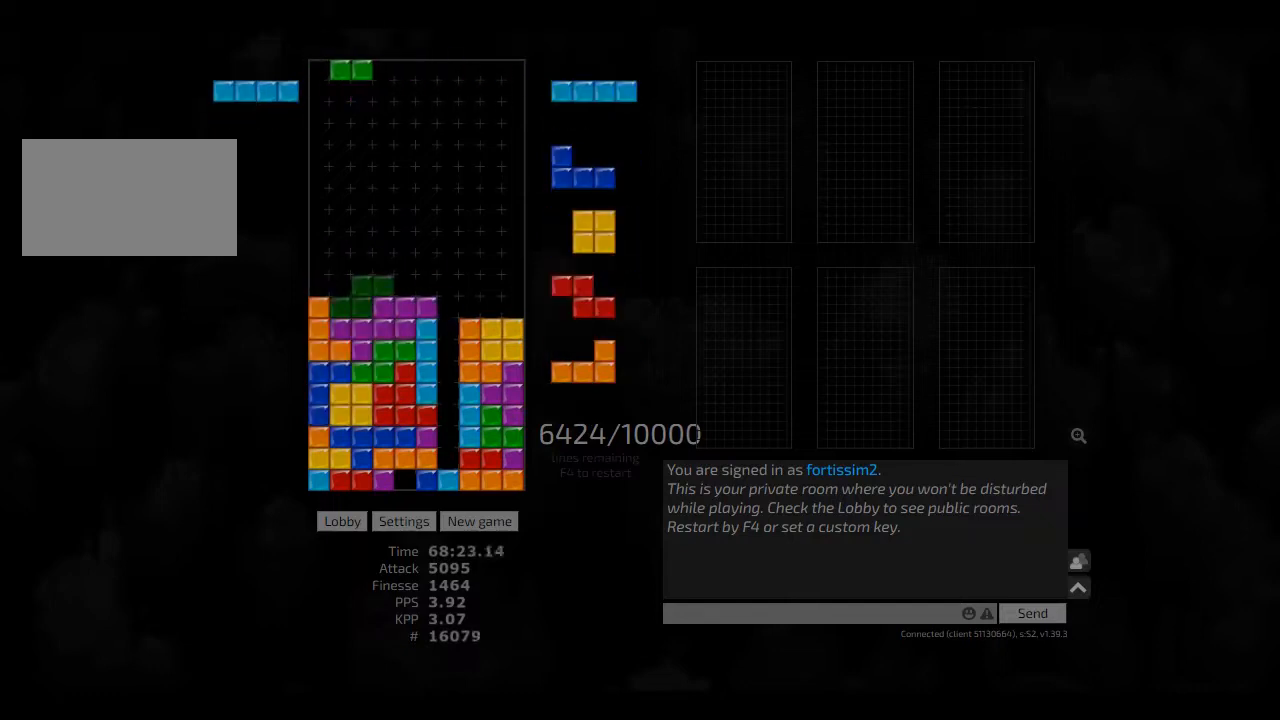
{"keys": ["hd", "right"], "events": [[41, "hd", "down"], [166, "hd", "up"], [333, "right", "down"], [500, "hd", "down"]]}
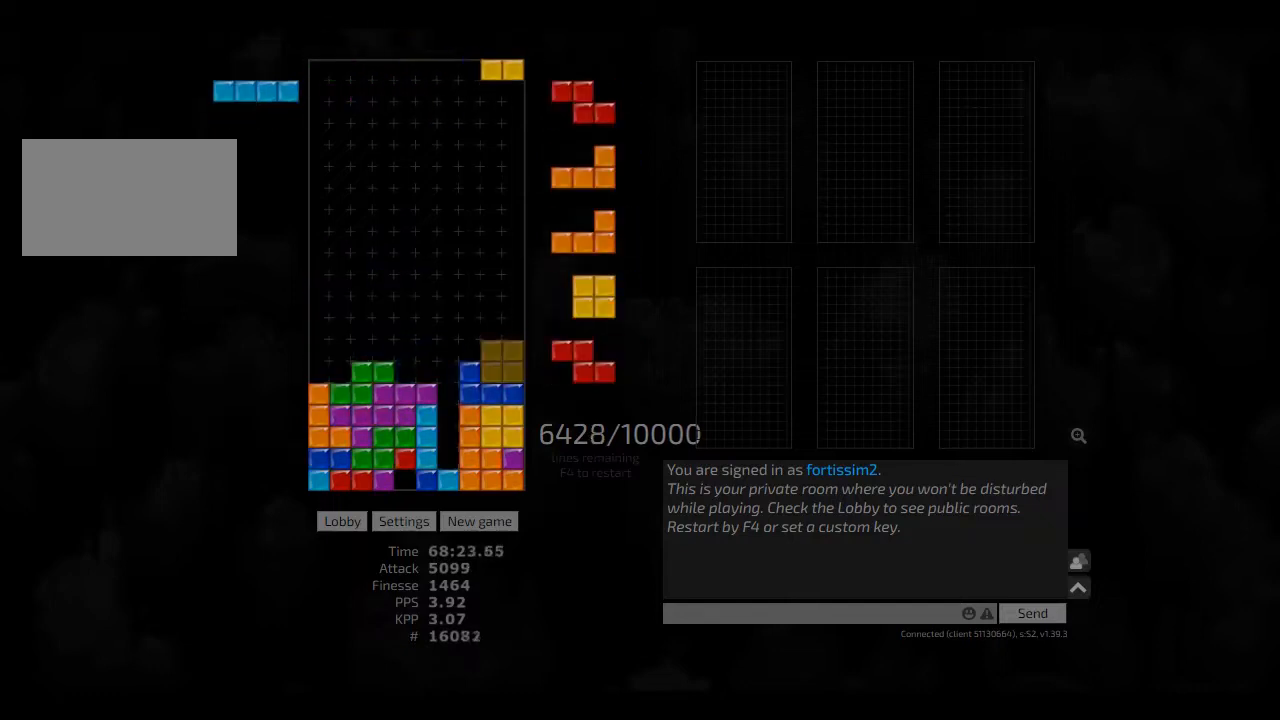
{"keys": ["hd"], "events": [[41, "hd", "up"], [41, "right", "up"], [291, "hd", "down"], [333, "right", "down"], [416, "hd", "up"], [500, "hd", "down"], [500, "right", "up"]]}
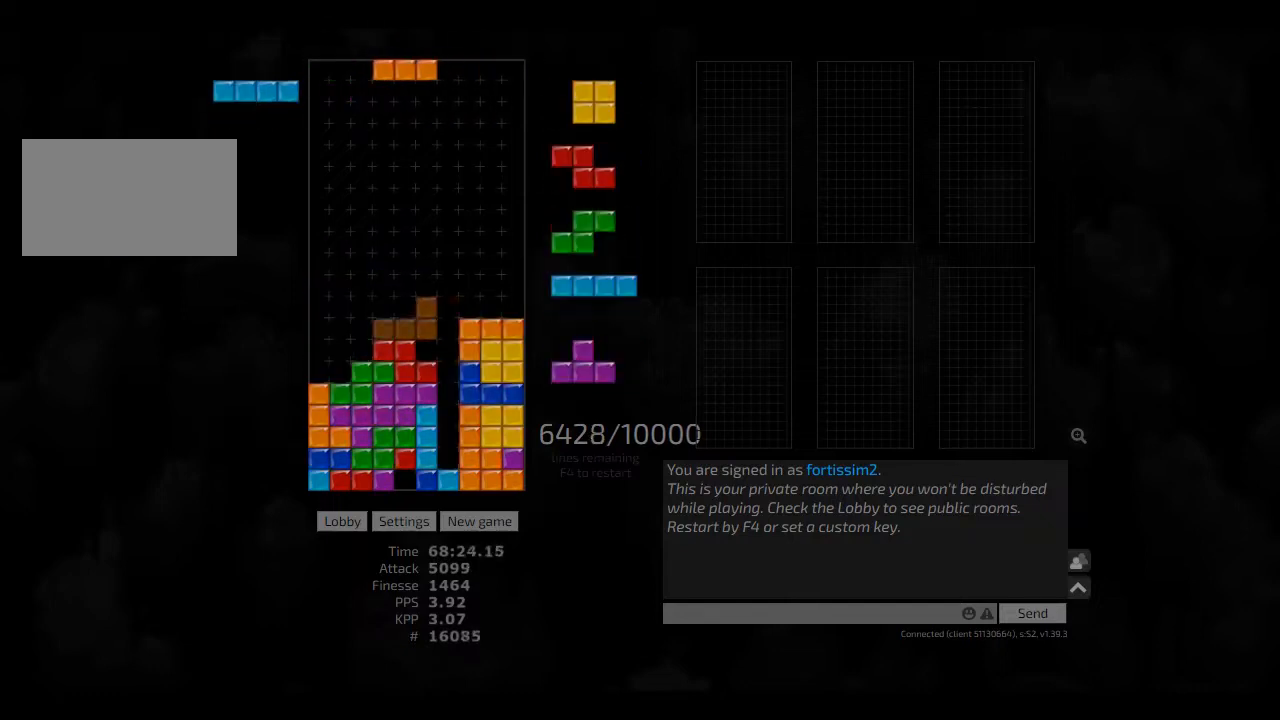
{"keys": ["hd"], "events": [[83, "cw", "down"], [83, "hd", "up"], [83, "left", "down"], [166, "cw", "up"], [166, "hd", "down"], [208, "hd", "up"], [291, "left", "up"], [291, "right", "down"], [333, "hd", "down"], [333, "right", "up"], [416, "hd", "up"], [416, "left", "down"], [458, "left", "up"], [500, "hd", "down"]]}
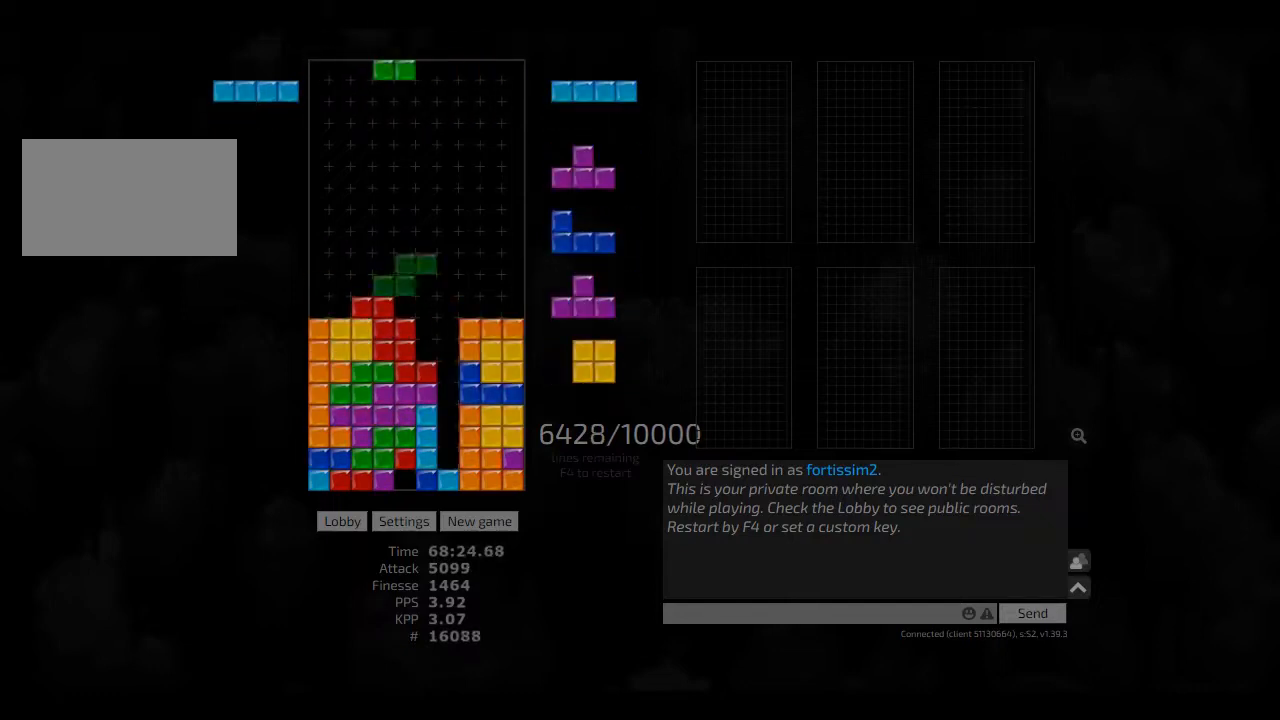
{"keys": ["hd", "left"], "events": [[41, "hl", "down"], [166, "hd", "up"], [166, "hl", "up"], [250, "hd", "down"], [291, "hl", "down"], [333, "ccw", "down"], [333, "hd", "up"], [333, "hl", "up"], [416, "ccw", "up"], [458, "hd", "down"], [500, "left", "down"]]}